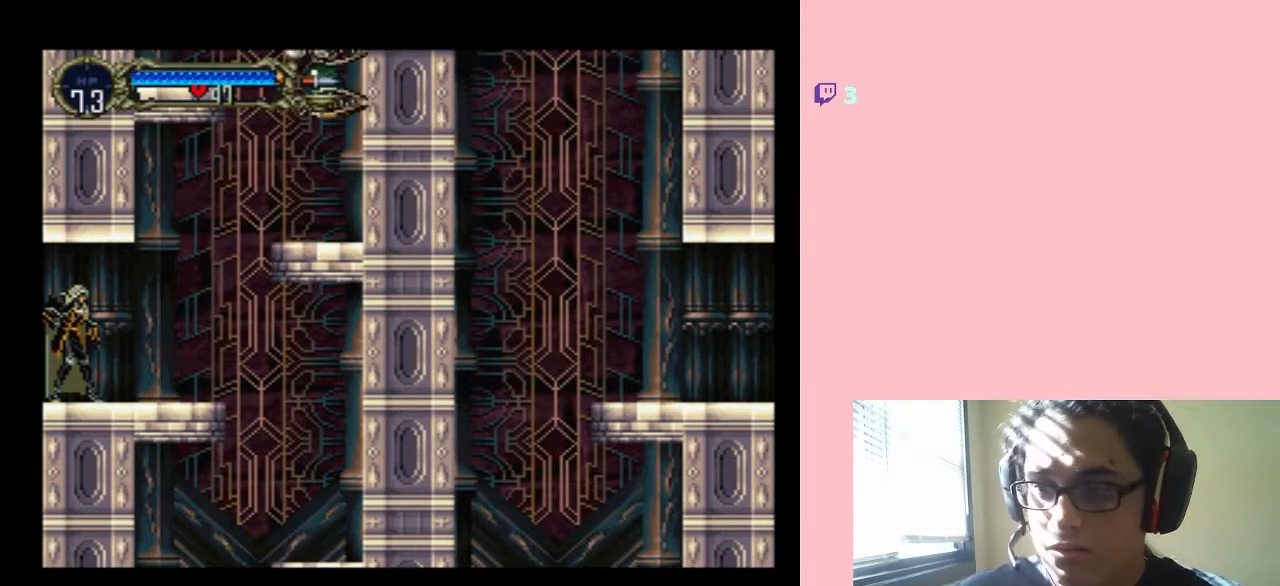
Gameplay with a controller (Nintendo layout); each line is a JSON object with the inputs held at the frame after it. "events" lists button and stick changes between this image and that frame as [ms after this image, input, new state], when the widget could be followed in between. Not read: L3 R3.
{"buttons": ["DPAD_RIGHT"], "left_stick": "center", "right_stick": "center", "events": [[433, "DPAD_RIGHT", "down"]]}
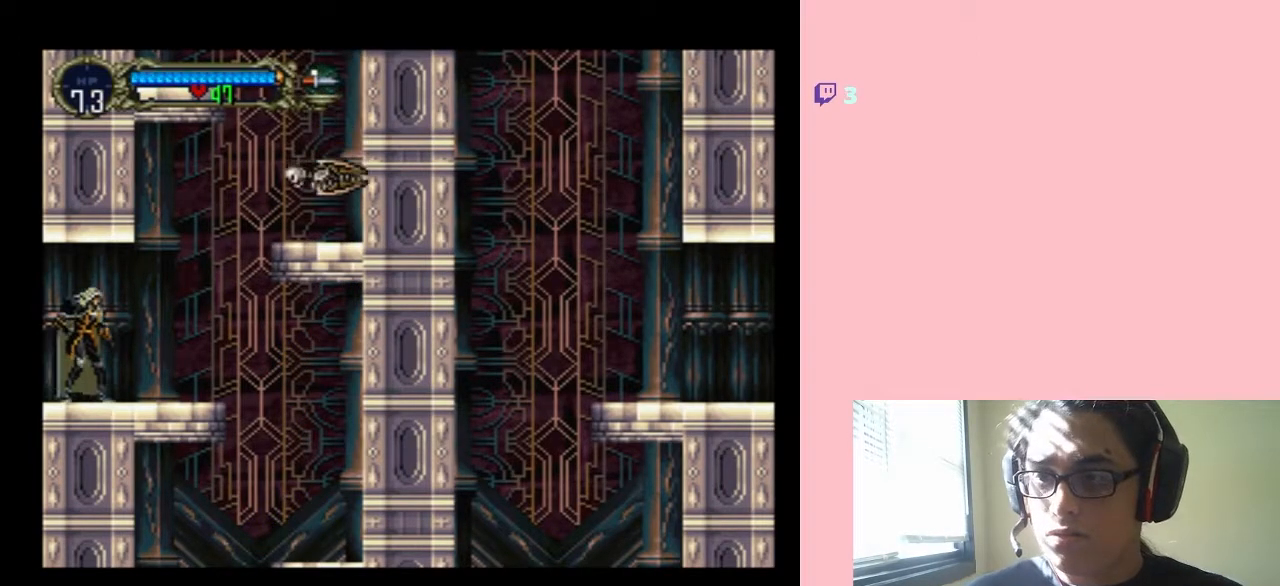
{"buttons": [], "left_stick": "center", "right_stick": "center", "events": [[300, "DPAD_RIGHT", "up"]]}
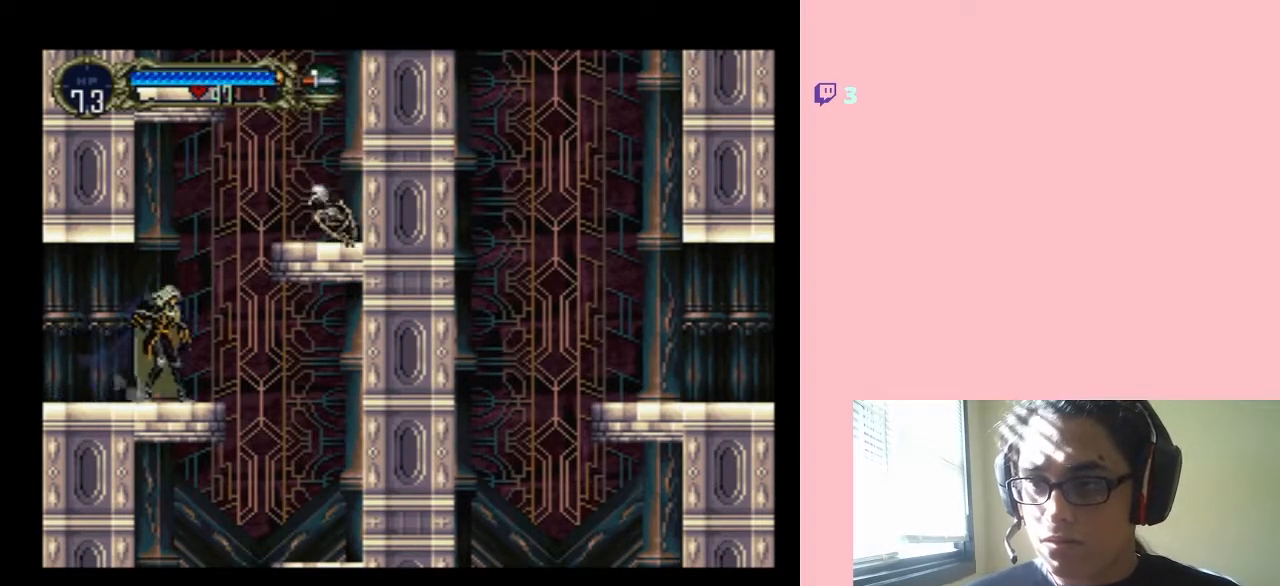
{"buttons": ["Y"], "left_stick": "center", "right_stick": "center", "events": [[283, "Y", "down"], [367, "Y", "up"], [433, "Y", "down"]]}
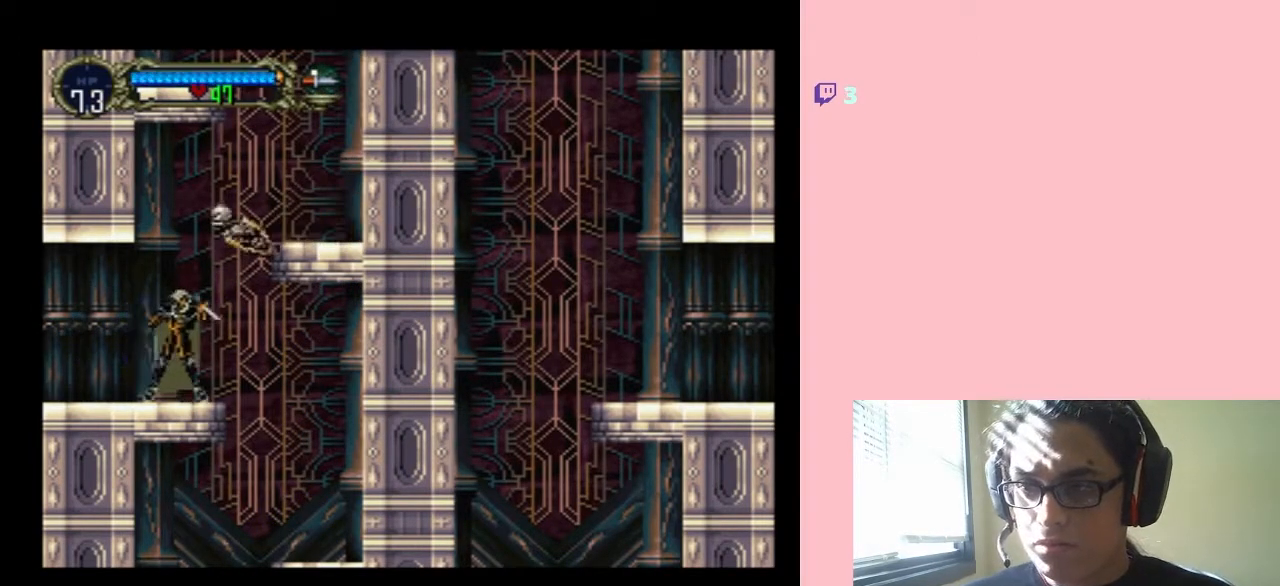
{"buttons": ["Y"], "left_stick": "center", "right_stick": "center", "events": [[50, "Y", "up"], [117, "Y", "down"], [217, "Y", "up"], [267, "Y", "down"], [367, "Y", "up"], [450, "Y", "down"]]}
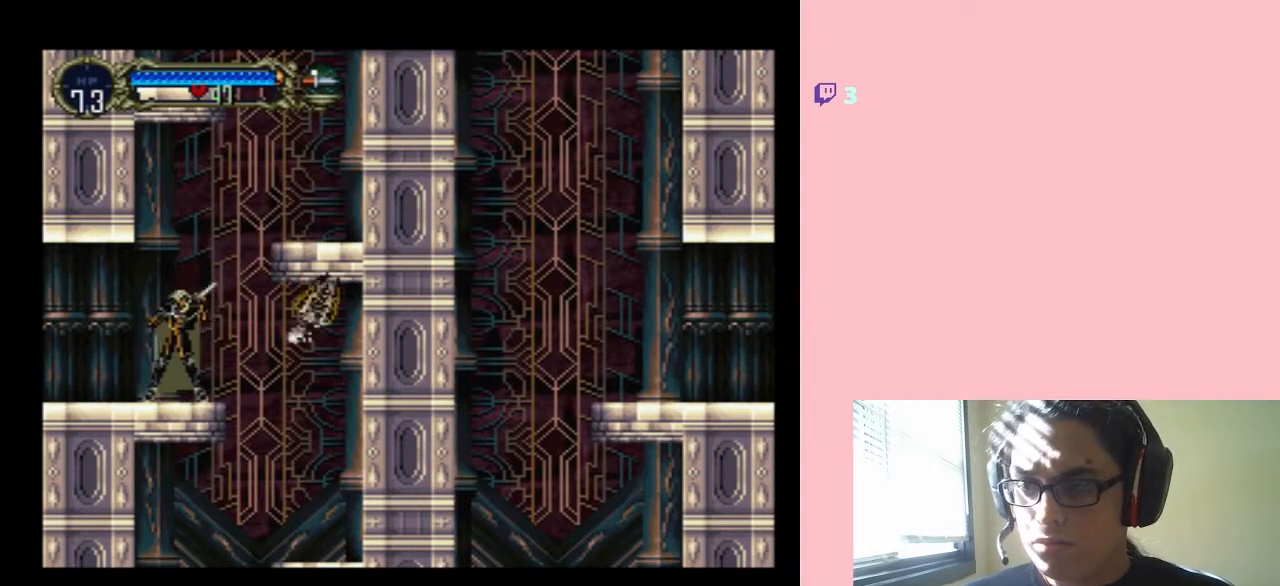
{"buttons": ["START"], "left_stick": "center", "right_stick": "center", "events": [[17, "Y", "up"], [117, "Y", "down"], [167, "Y", "up"], [467, "START", "down"]]}
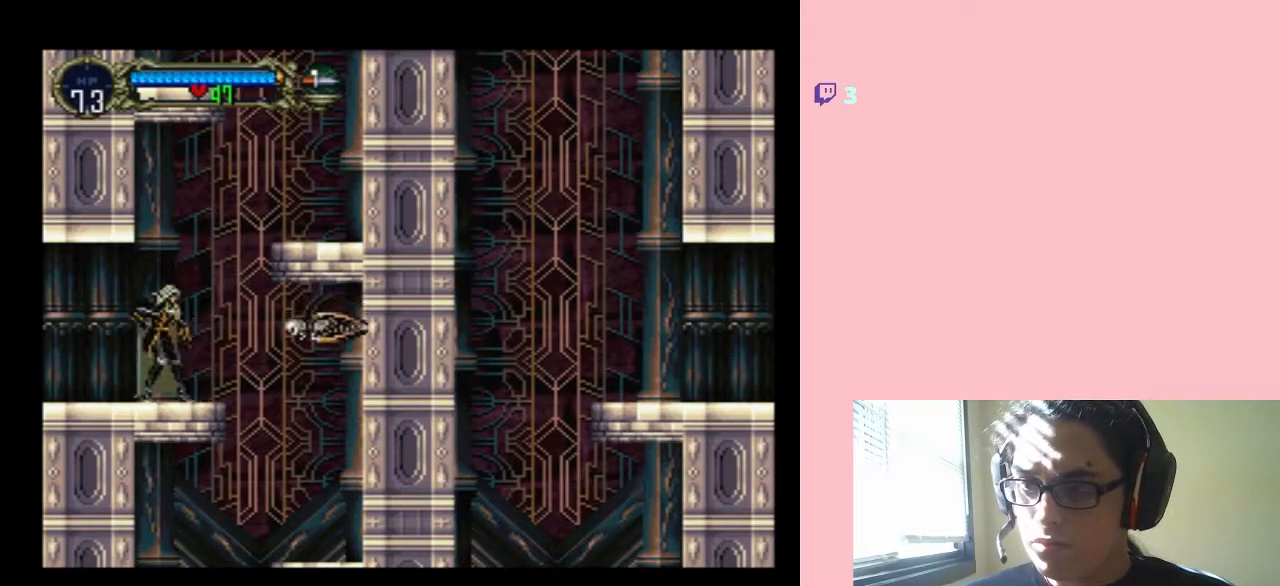
{"buttons": [], "left_stick": "center", "right_stick": "center", "events": [[117, "START", "up"]]}
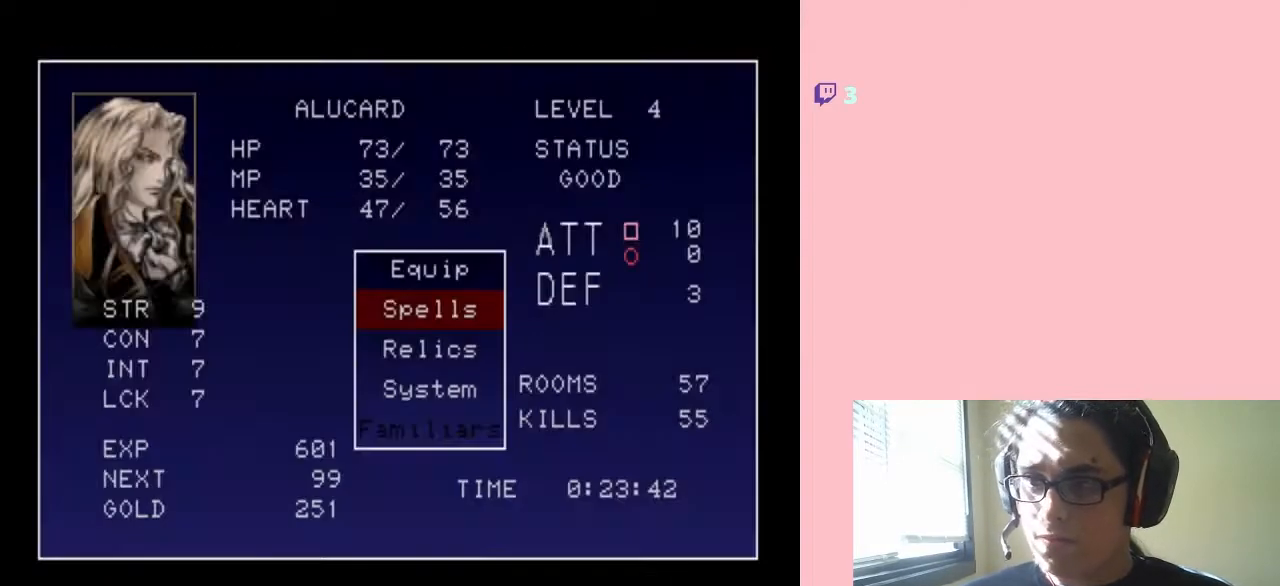
{"buttons": ["DPAD_UP"], "left_stick": "center", "right_stick": "center", "events": [[183, "DPAD_DOWN", "down"], [283, "DPAD_DOWN", "up"], [400, "DPAD_UP", "down"]]}
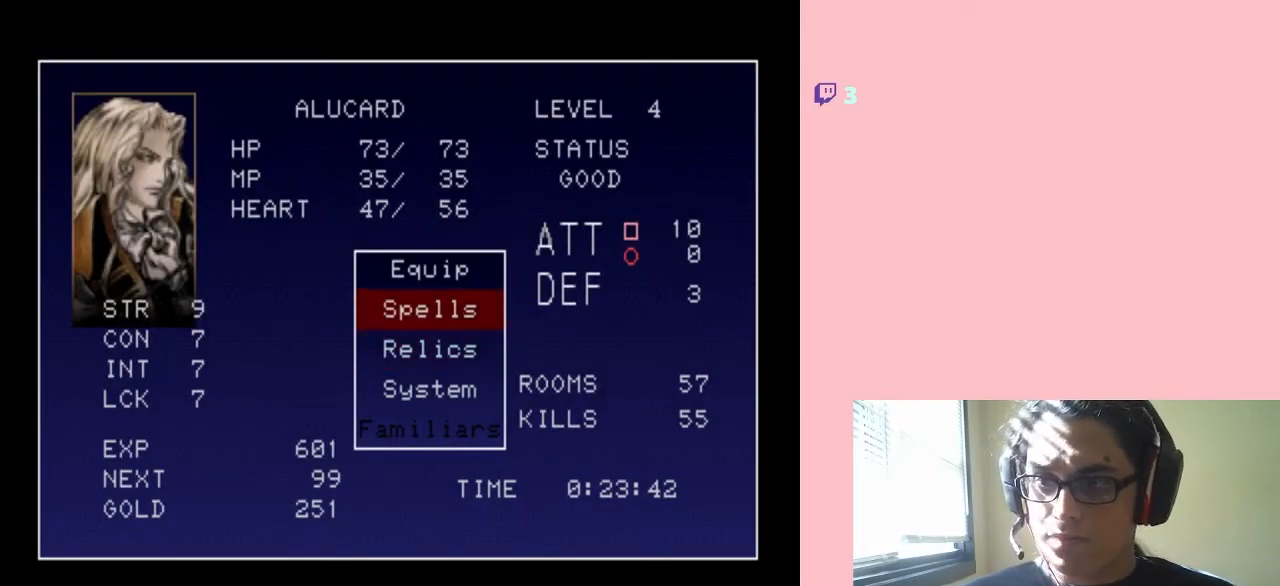
{"buttons": [], "left_stick": "center", "right_stick": "center", "events": [[183, "B", "down"], [200, "DPAD_UP", "up"], [300, "B", "up"]]}
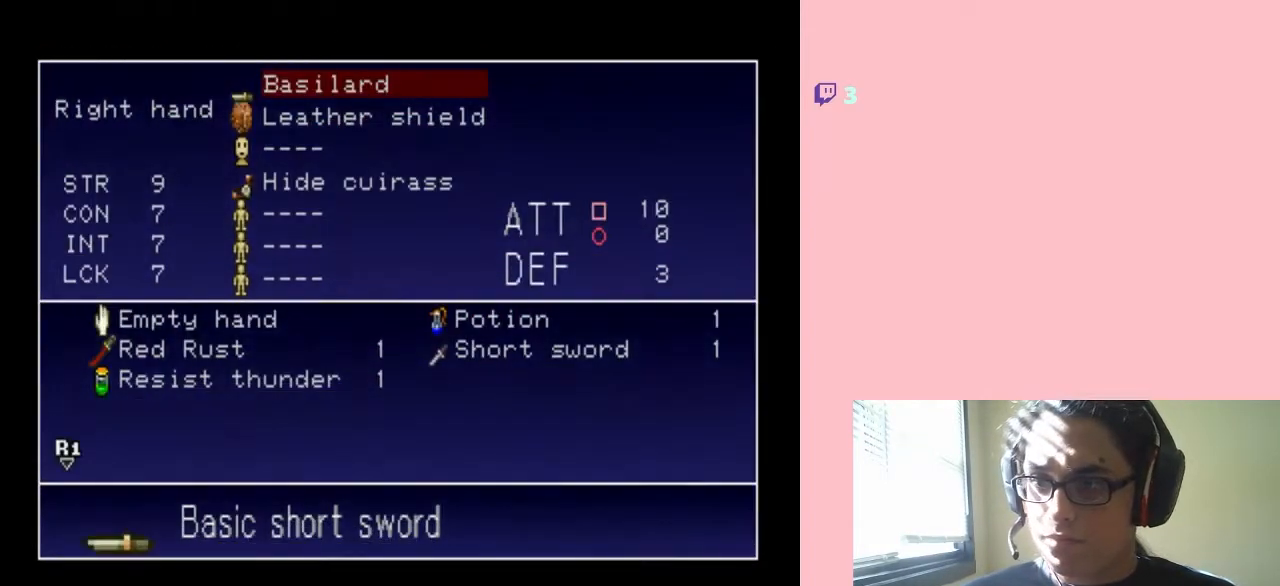
{"buttons": [], "left_stick": "center", "right_stick": "center", "events": []}
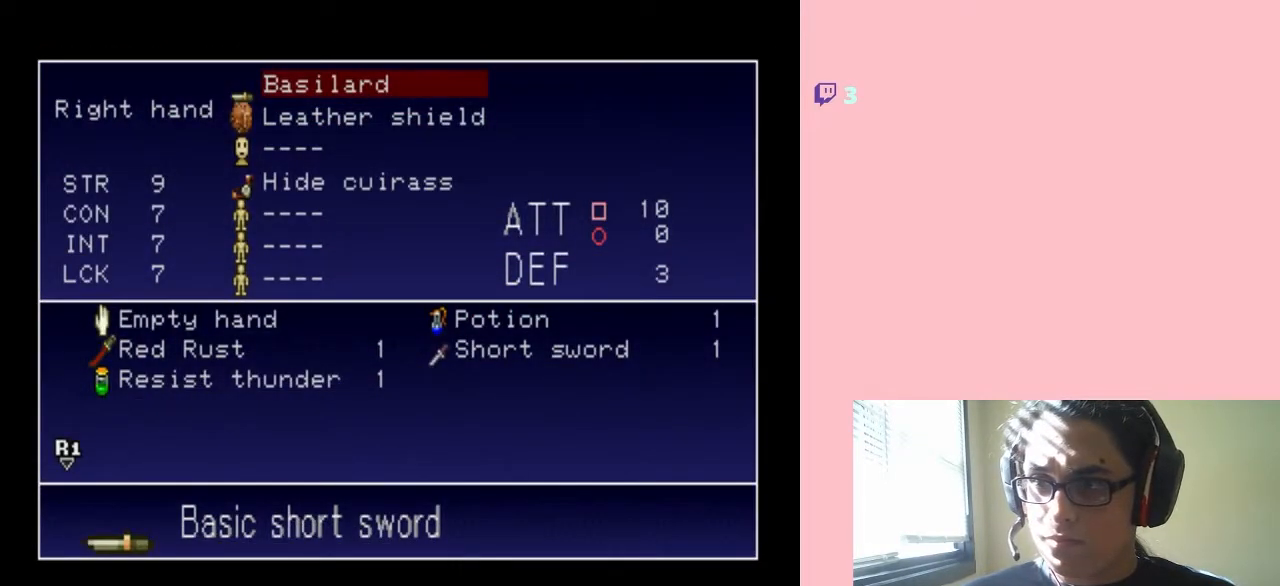
{"buttons": [], "left_stick": "center", "right_stick": "center", "events": [[117, "B", "down"], [183, "B", "up"], [300, "DPAD_DOWN", "down"], [417, "DPAD_DOWN", "up"]]}
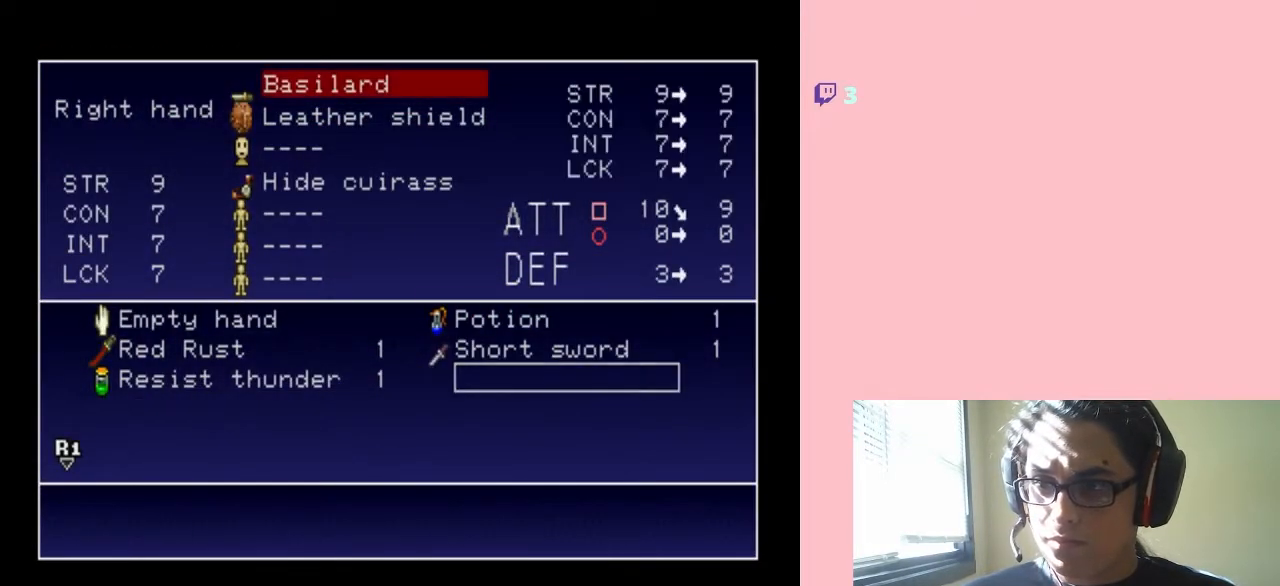
{"buttons": [], "left_stick": "center", "right_stick": "center", "events": [[217, "DPAD_UP", "down"], [300, "DPAD_UP", "up"], [333, "B", "down"], [433, "B", "up"]]}
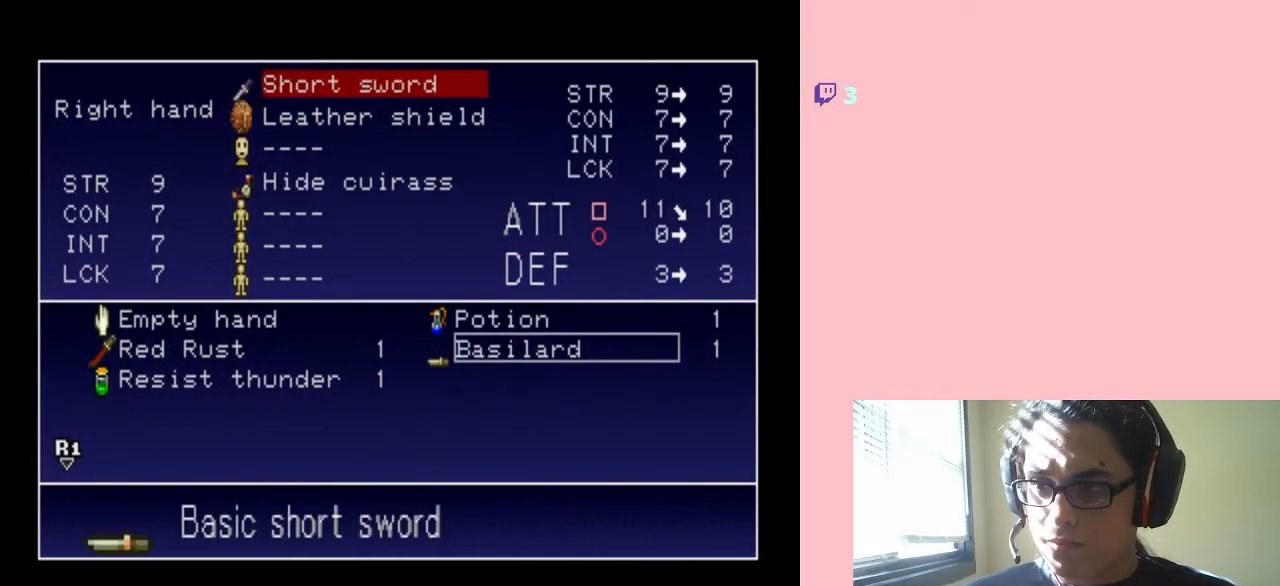
{"buttons": [], "left_stick": "center", "right_stick": "center", "events": [[183, "START", "down"], [333, "START", "up"]]}
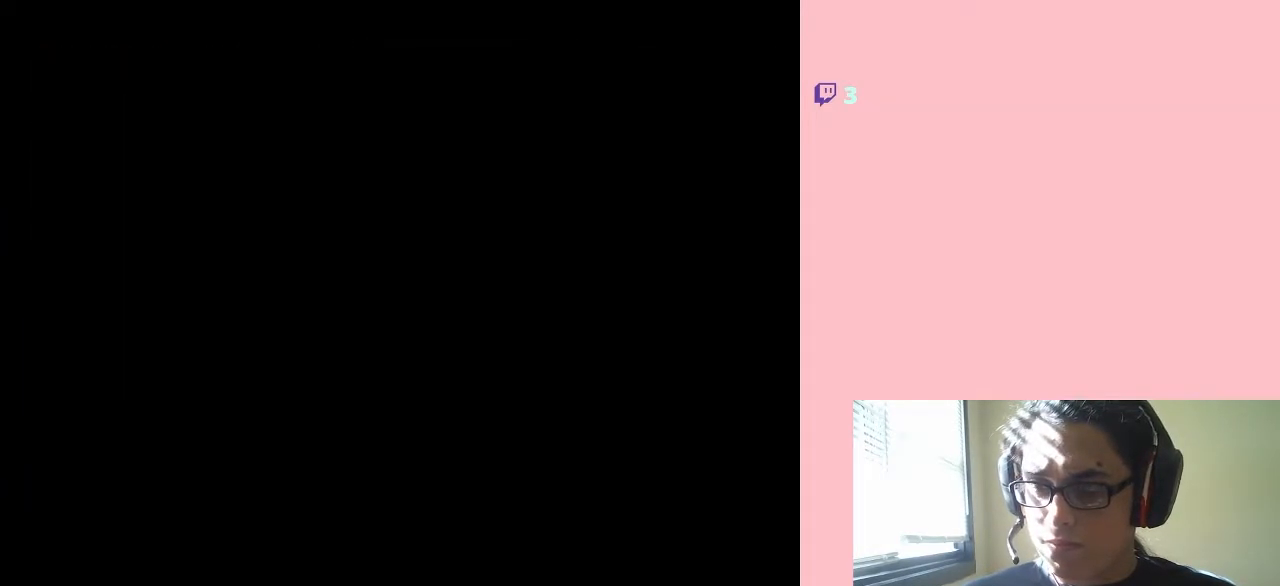
{"buttons": [], "left_stick": "center", "right_stick": "center", "events": []}
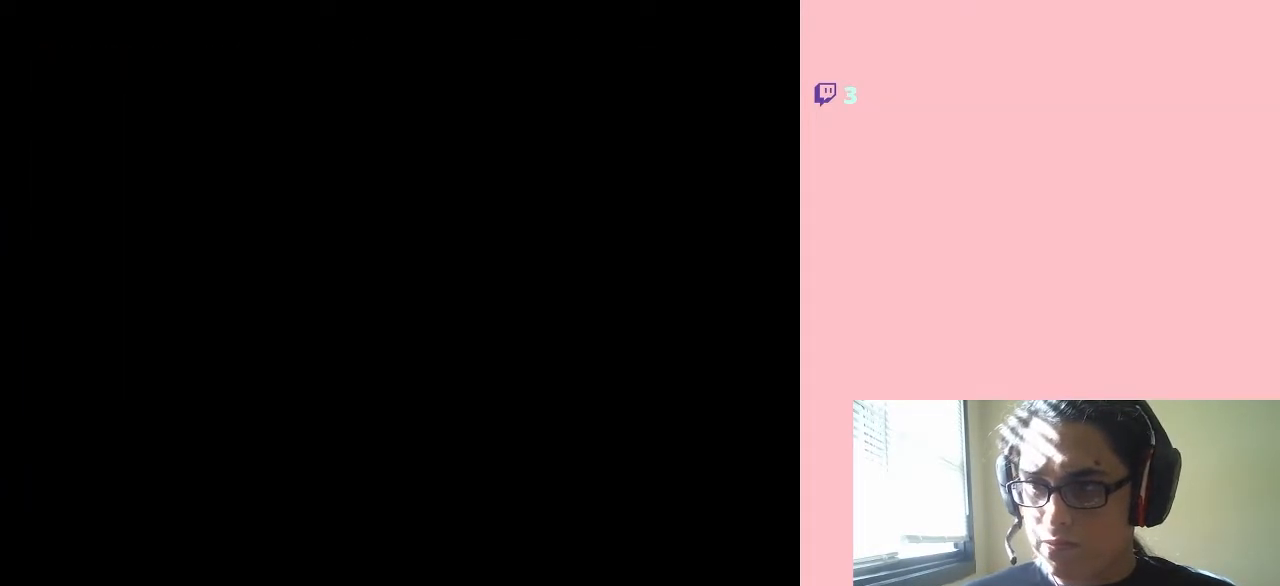
{"buttons": [], "left_stick": "center", "right_stick": "center", "events": []}
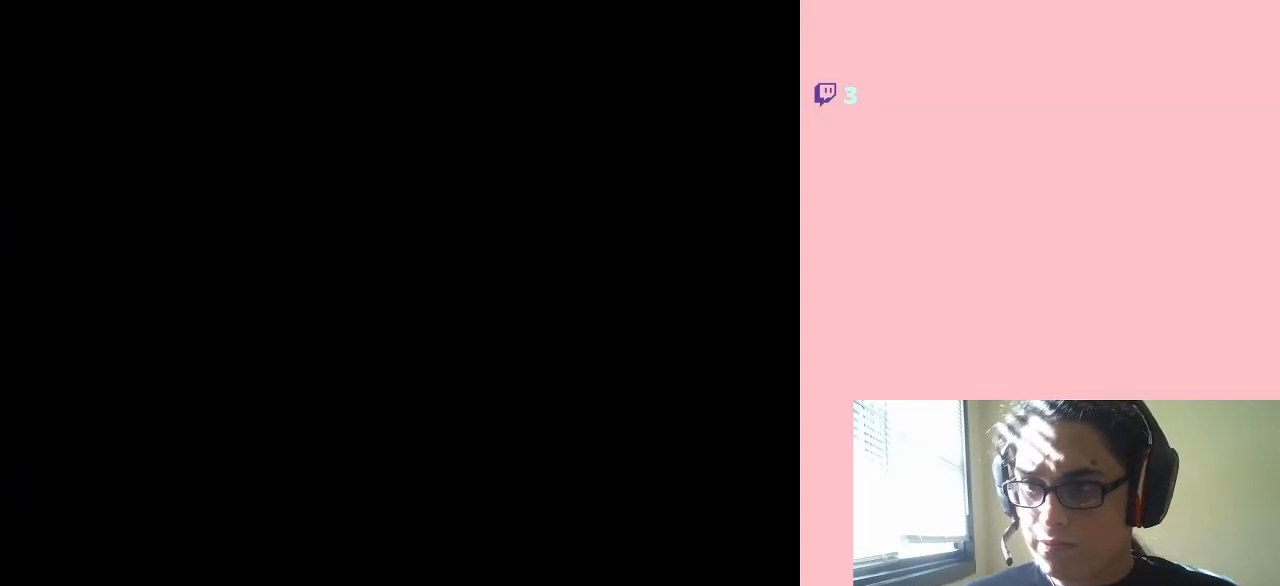
{"buttons": [], "left_stick": "center", "right_stick": "center", "events": []}
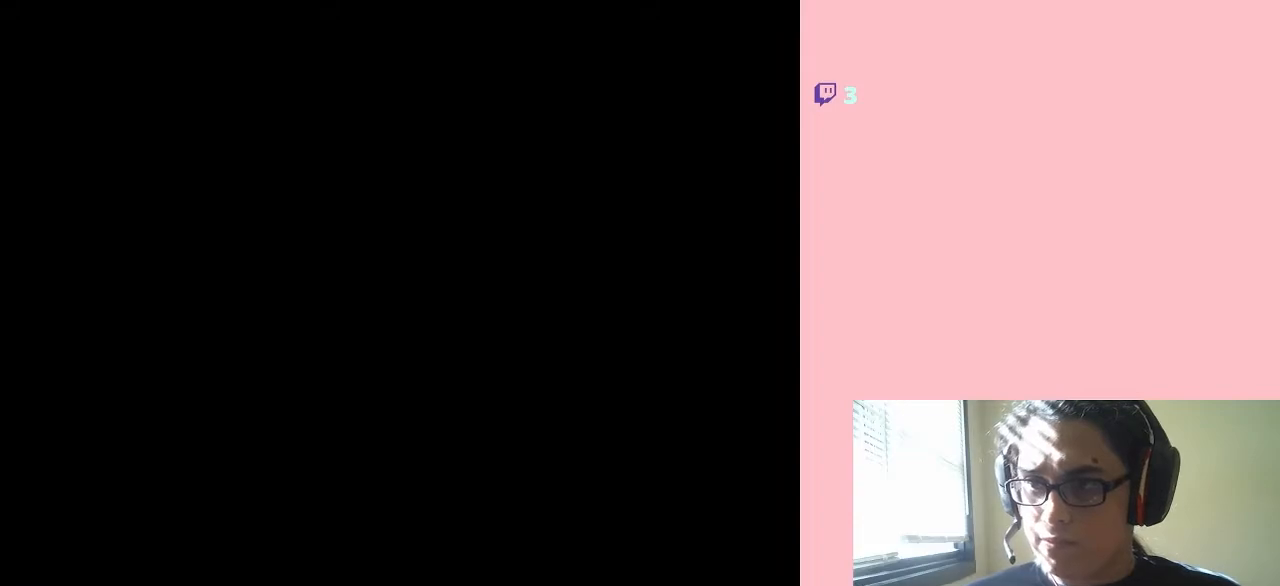
{"buttons": ["DPAD_RIGHT"], "left_stick": "center", "right_stick": "center", "events": [[483, "DPAD_RIGHT", "down"]]}
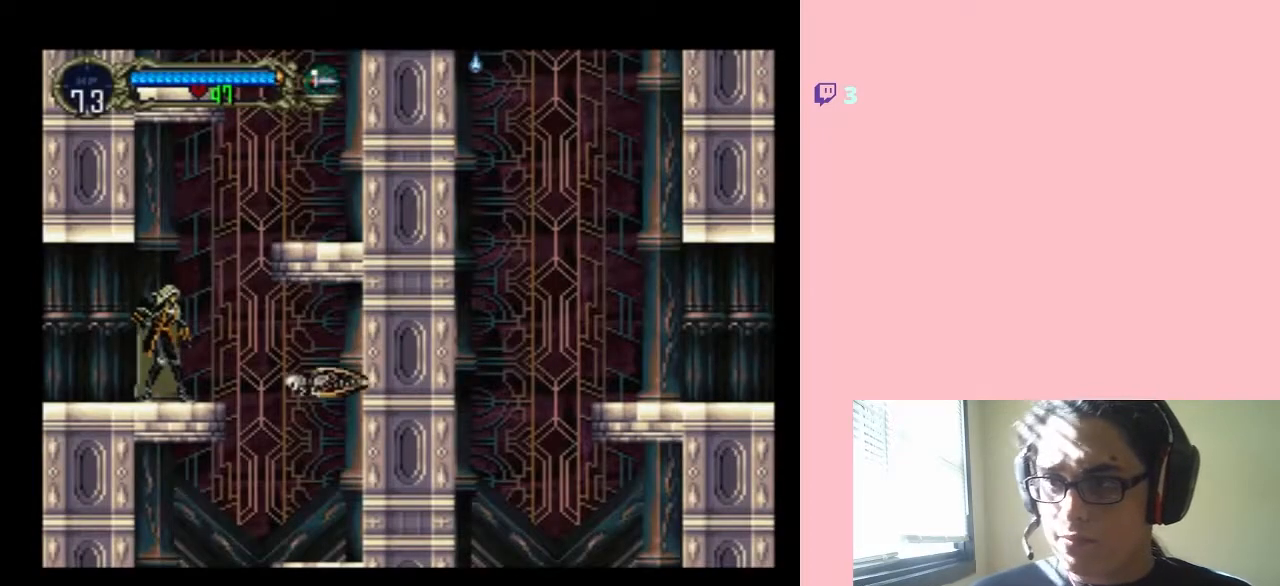
{"buttons": ["B", "DPAD_RIGHT"], "left_stick": "center", "right_stick": "center", "events": [[33, "B", "down"], [250, "Y", "down"], [450, "Y", "up"]]}
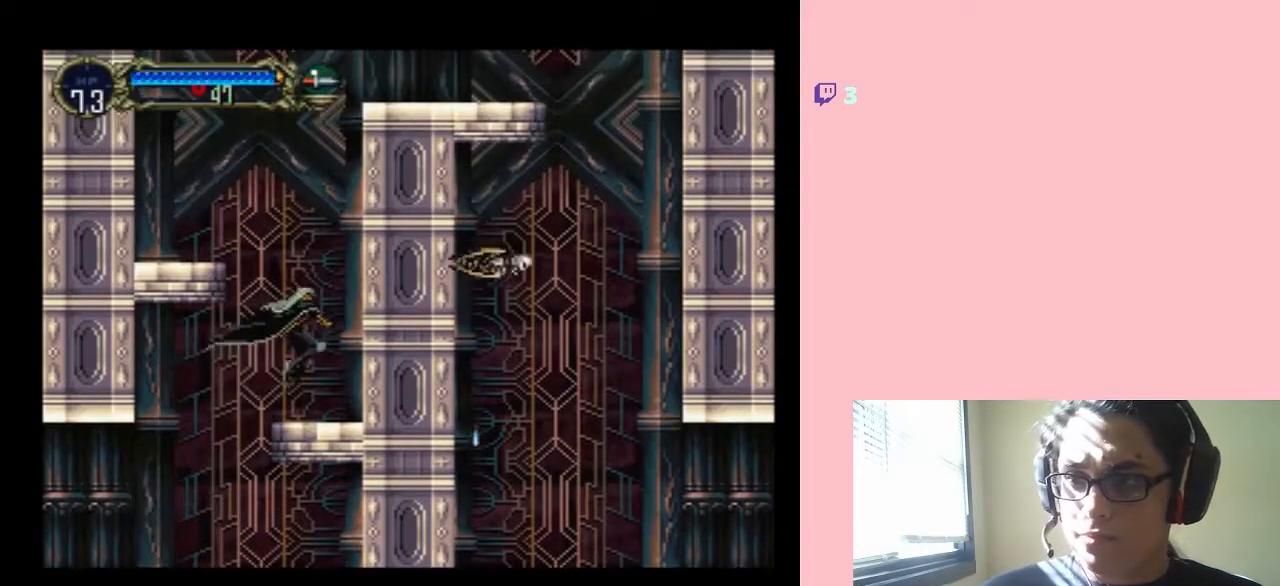
{"buttons": ["B", "DPAD_LEFT"], "left_stick": "center", "right_stick": "center", "events": [[33, "B", "up"], [133, "DPAD_RIGHT", "up"], [217, "B", "down"], [350, "DPAD_LEFT", "down"]]}
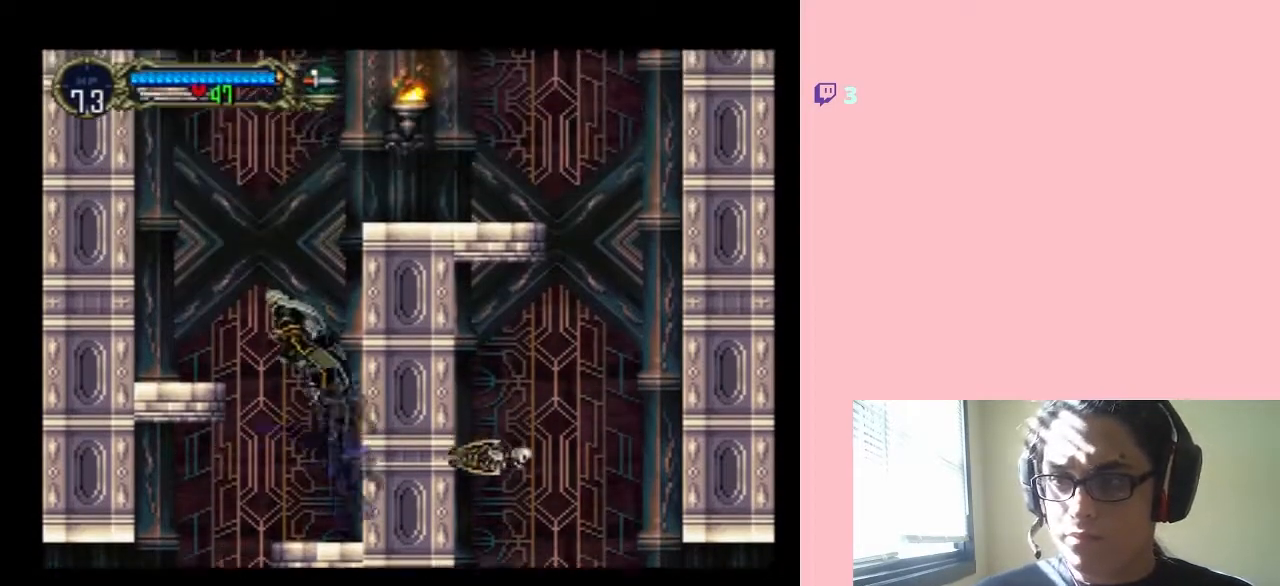
{"buttons": ["DPAD_RIGHT"], "left_stick": "center", "right_stick": "center", "events": [[417, "B", "up"], [450, "DPAD_LEFT", "up"], [500, "DPAD_RIGHT", "down"]]}